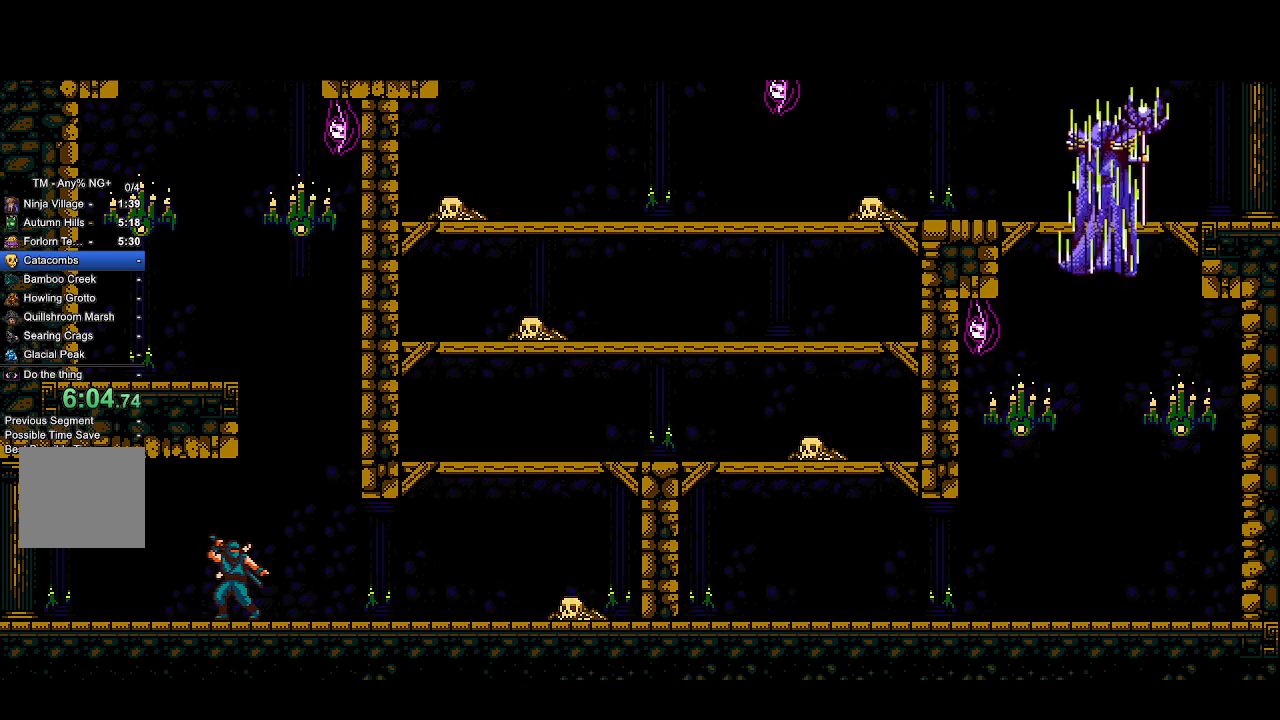
Gameplay with a controller (PlayStation layout); each line is a JSON object with the inputs held at the frame after it. "events" lists button and stick changes between this image and that frame as [ms after this image, input, new state], when the widget could be followed in between.
{"buttons": ["DPAD_RIGHT"], "left_stick": "center", "right_stick": "center", "events": [[433, "DPAD_RIGHT", "down"]]}
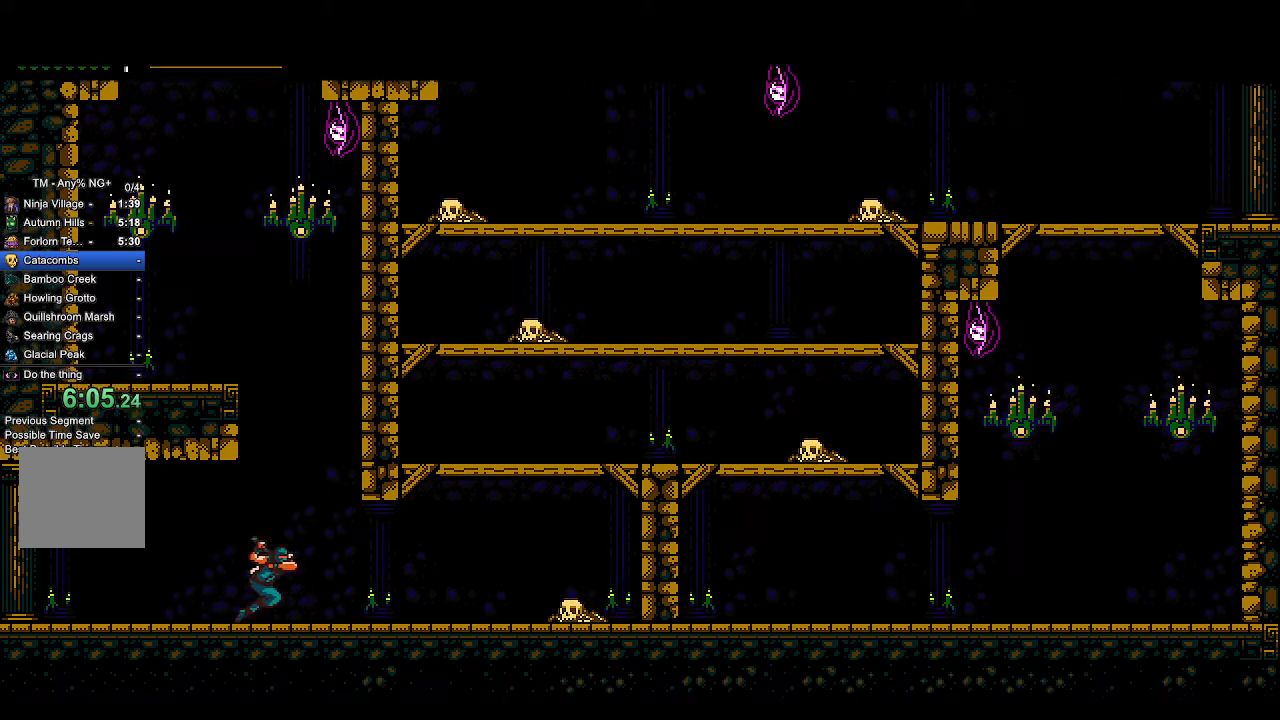
{"buttons": ["DPAD_RIGHT"], "left_stick": "center", "right_stick": "center", "events": [[333, "L1", "down"], [500, "L1", "up"]]}
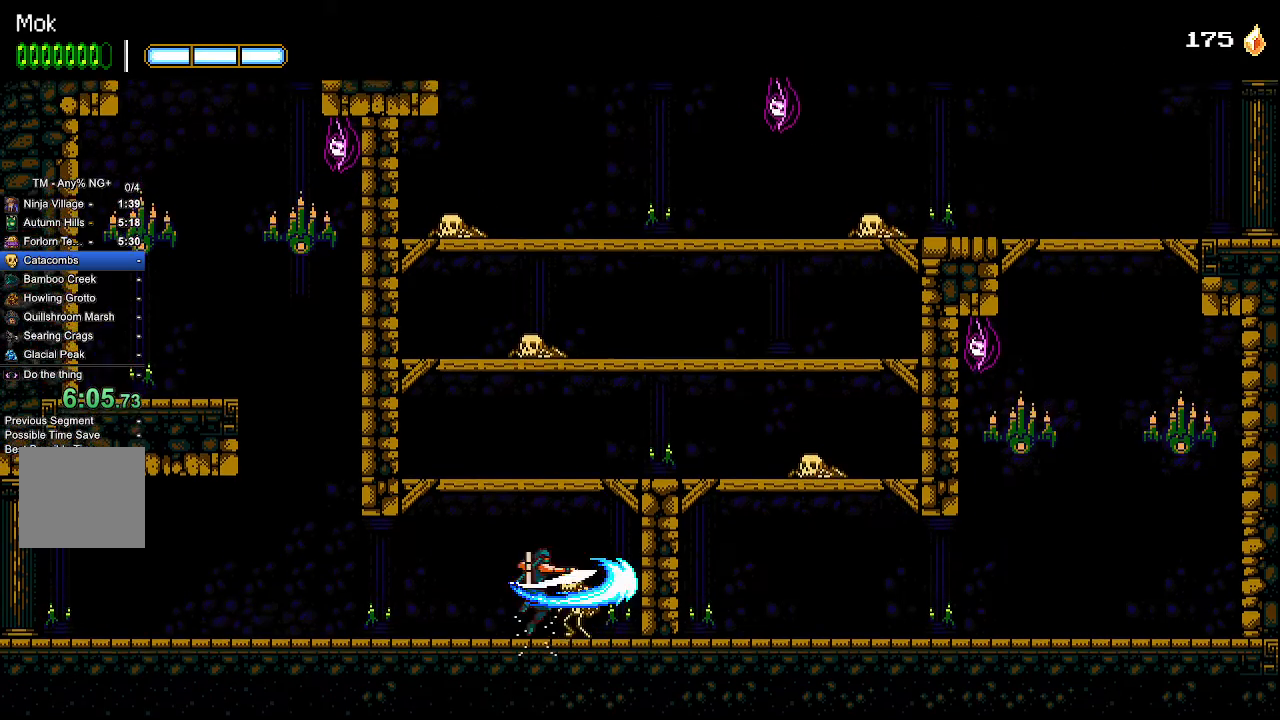
{"buttons": ["DPAD_RIGHT"], "left_stick": "center", "right_stick": "center", "events": [[100, "CROSS", "down"], [300, "CROSS", "up"]]}
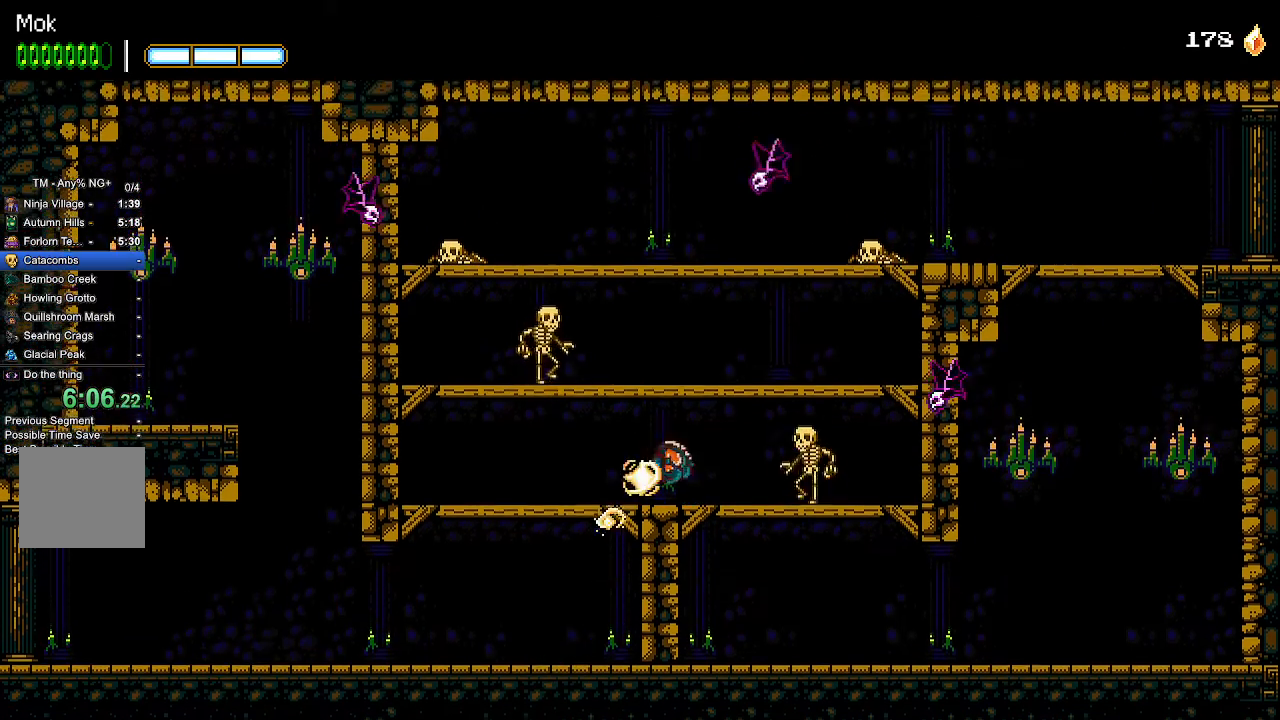
{"buttons": ["CROSS"], "left_stick": "center", "right_stick": "center", "events": [[33, "DPAD_RIGHT", "up"], [67, "L1", "down"], [67, "L2", "down"], [133, "CROSS", "down"], [200, "L1", "up"], [200, "L2", "up"], [267, "CROSS", "up"], [300, "L2", "down"], [333, "CROSS", "down"], [333, "L1", "down"], [467, "L1", "up"], [500, "L2", "up"]]}
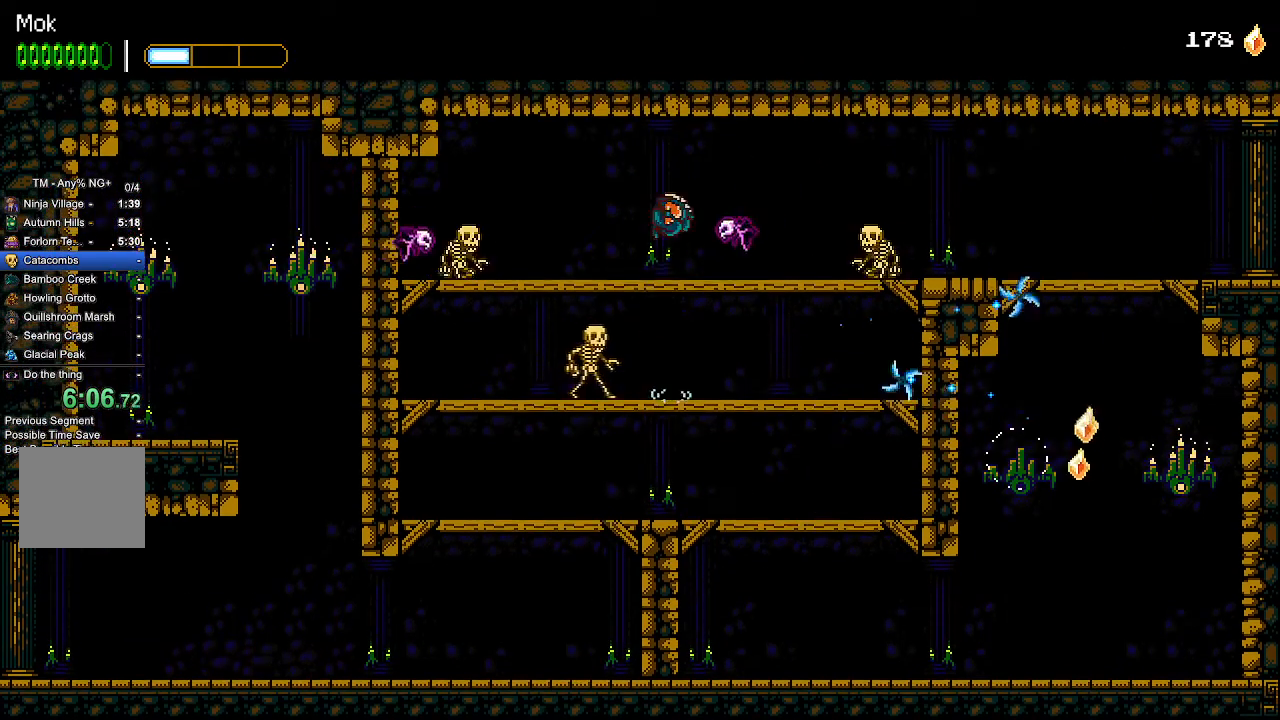
{"buttons": ["CROSS", "DPAD_RIGHT"], "left_stick": "center", "right_stick": "center", "events": [[100, "CROSS", "up"], [100, "DPAD_RIGHT", "down"], [267, "CROSS", "down"], [267, "SQUARE", "down"], [367, "CROSS", "up"], [367, "SQUARE", "up"], [433, "CROSS", "down"], [433, "SQUARE", "down"], [500, "SQUARE", "up"]]}
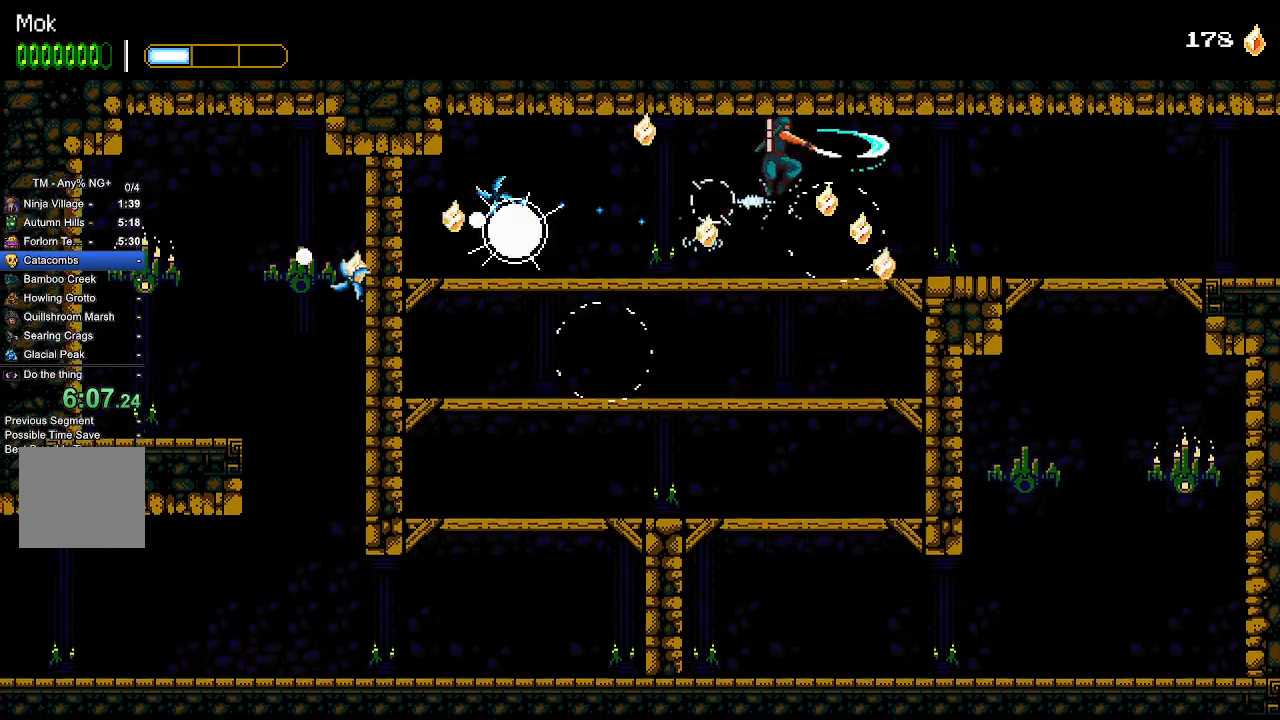
{"buttons": ["DPAD_RIGHT"], "left_stick": "center", "right_stick": "center", "events": [[33, "CROSS", "up"]]}
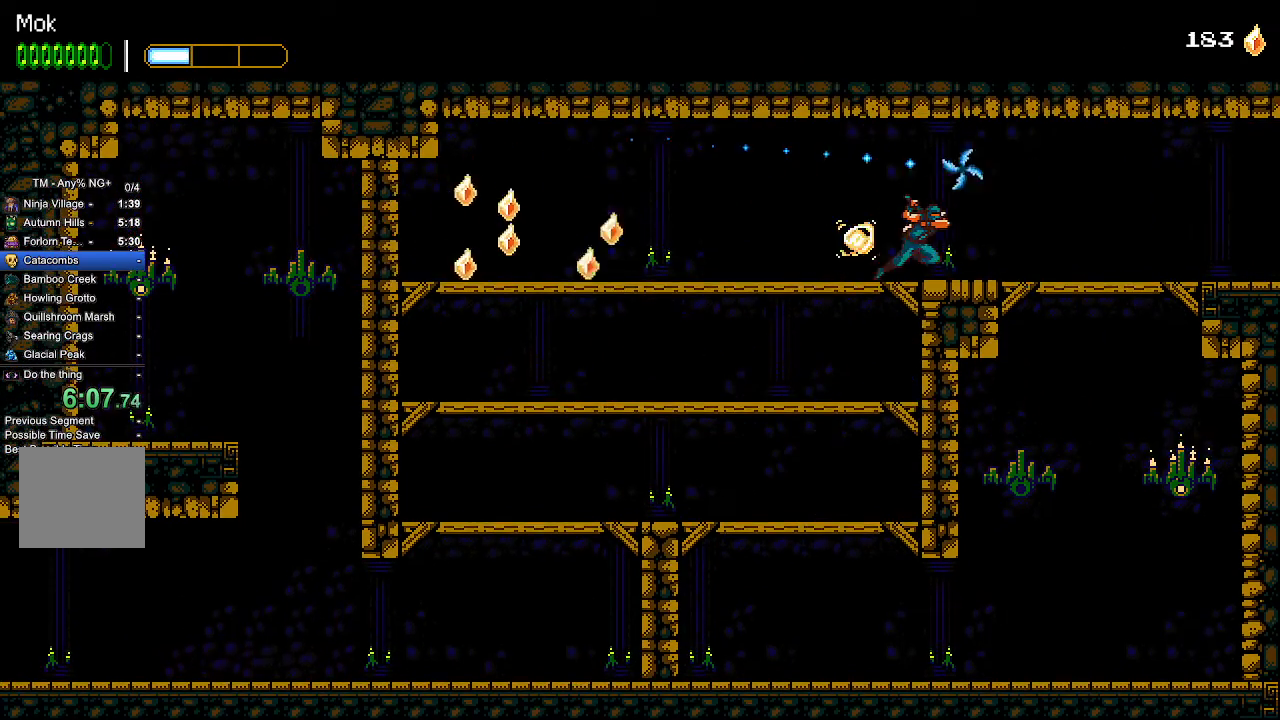
{"buttons": ["DPAD_RIGHT"], "left_stick": "center", "right_stick": "center", "events": []}
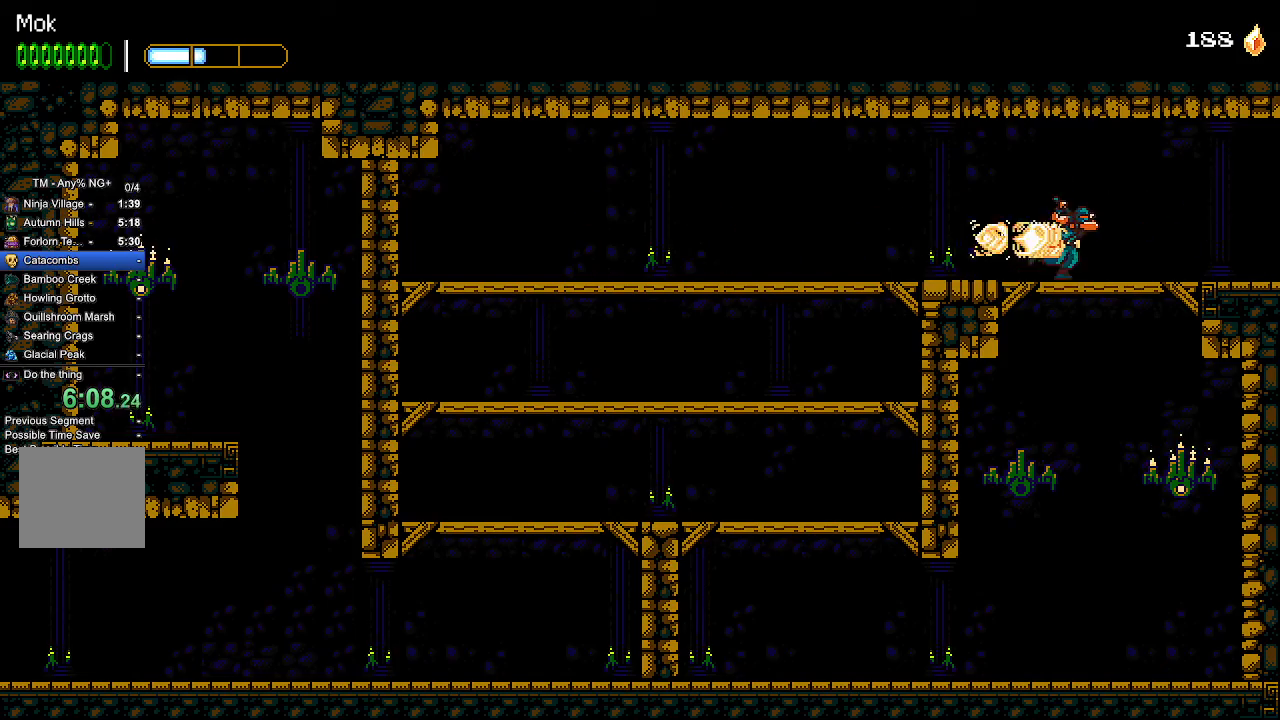
{"buttons": ["DPAD_RIGHT"], "left_stick": "center", "right_stick": "center", "events": []}
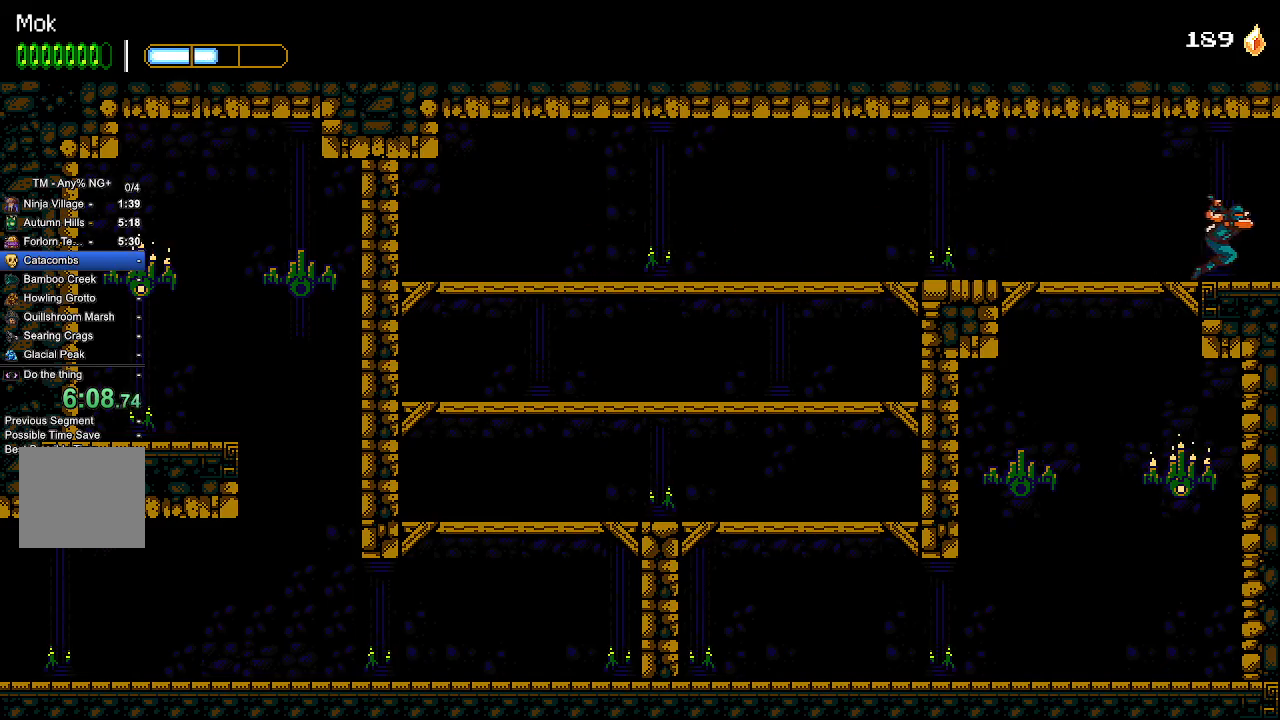
{"buttons": ["DPAD_RIGHT"], "left_stick": "center", "right_stick": "center", "events": []}
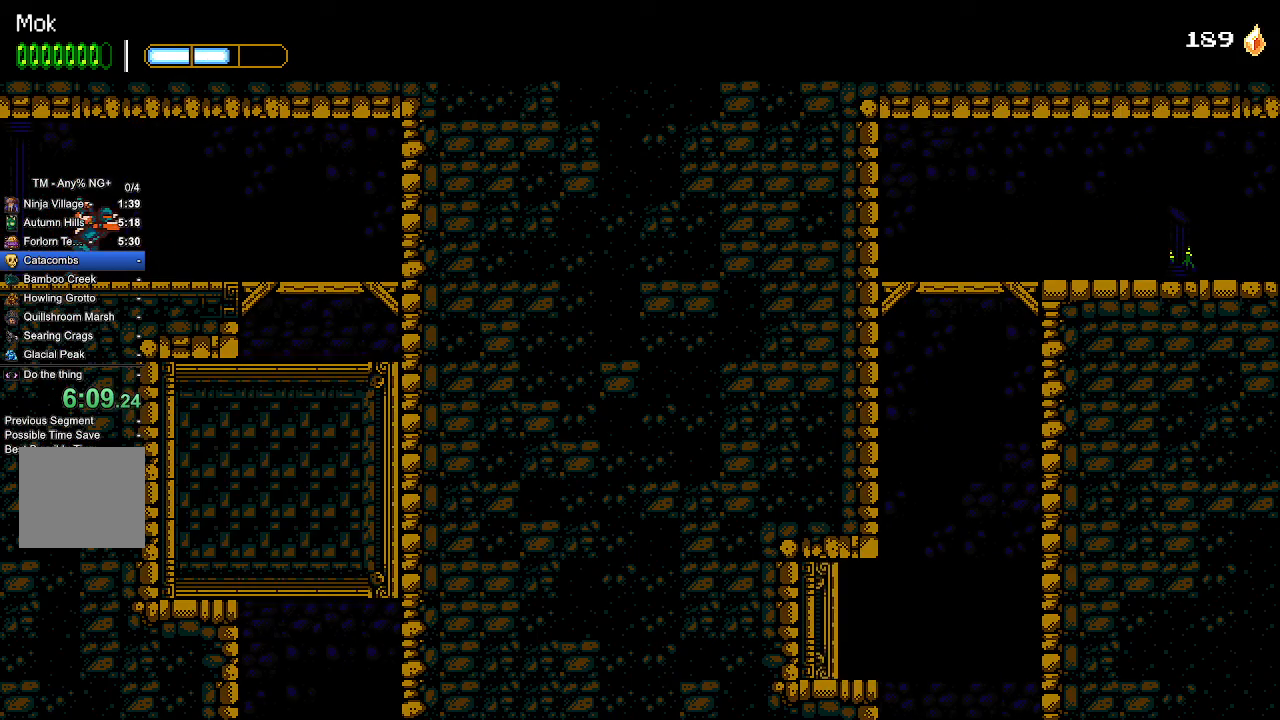
{"buttons": ["DPAD_RIGHT"], "left_stick": "center", "right_stick": "center", "events": []}
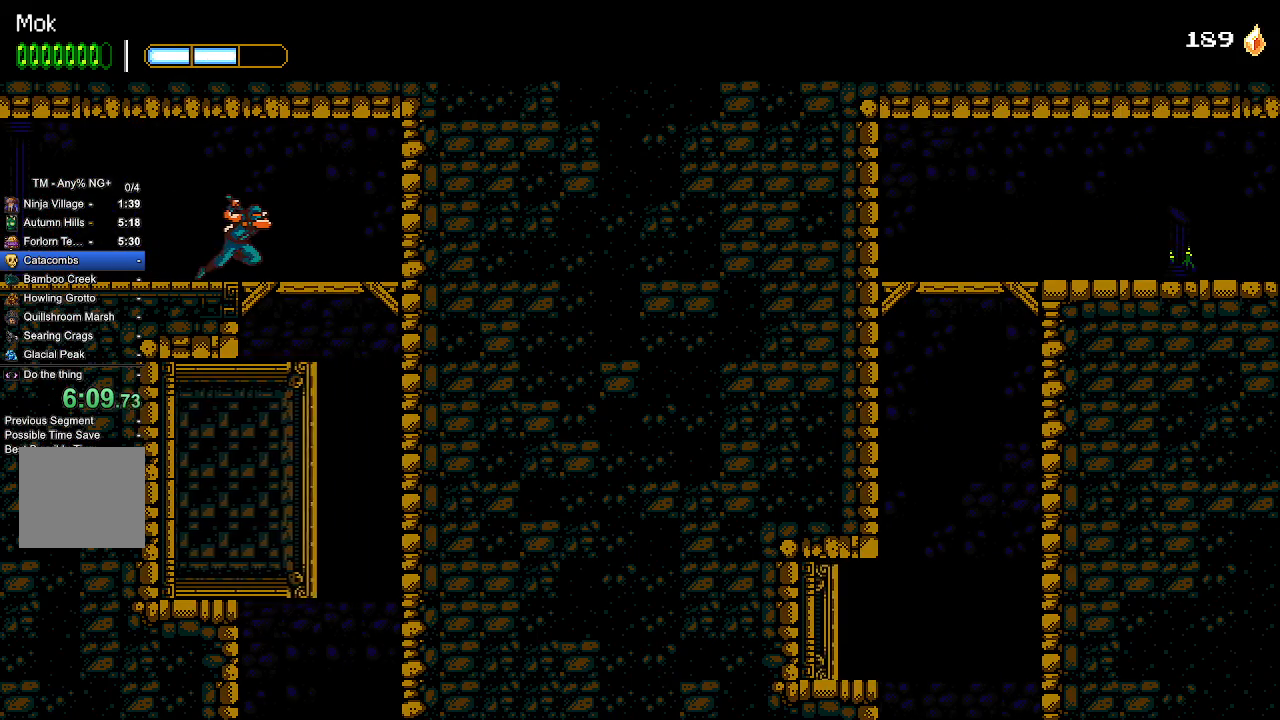
{"buttons": ["DPAD_RIGHT"], "left_stick": "center", "right_stick": "center", "events": [[200, "CROSS", "down"], [200, "DPAD_DOWN", "down"], [267, "DPAD_RIGHT", "up"], [333, "CROSS", "up"], [367, "DPAD_DOWN", "up"], [467, "DPAD_RIGHT", "down"]]}
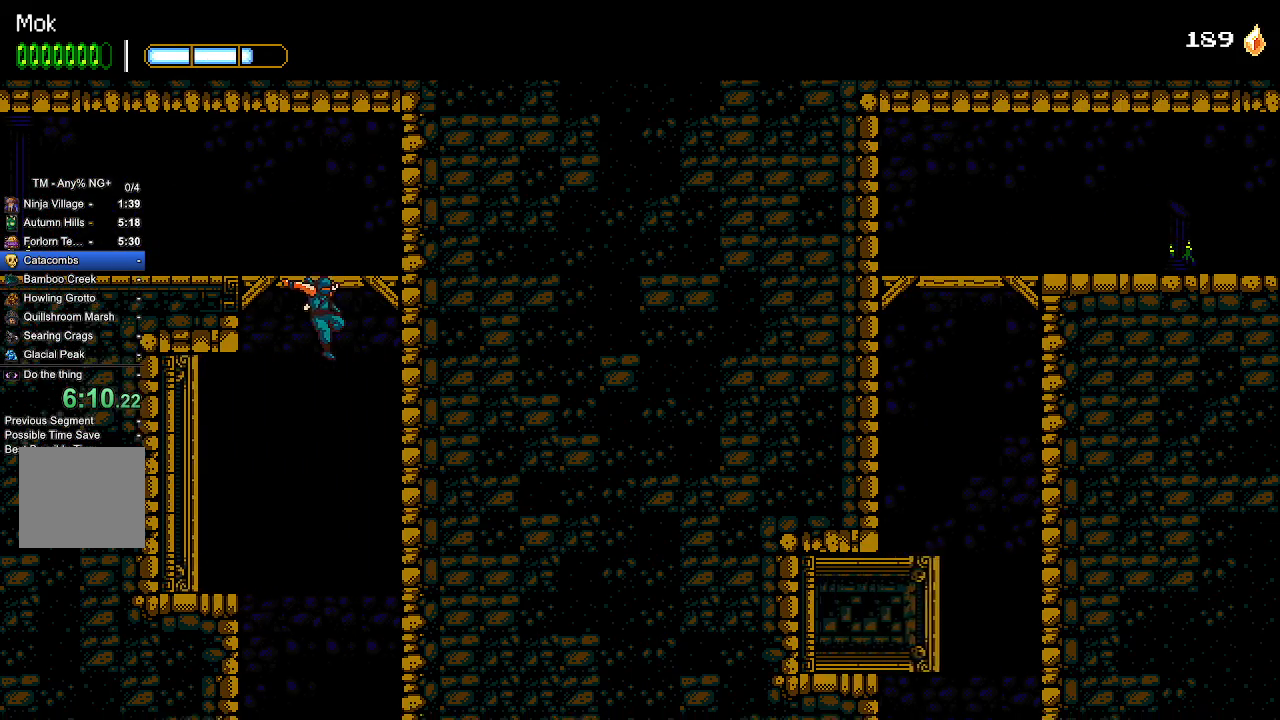
{"buttons": [], "left_stick": "center", "right_stick": "center", "events": [[100, "DPAD_RIGHT", "up"], [167, "DPAD_RIGHT", "down"], [267, "DPAD_RIGHT", "up"]]}
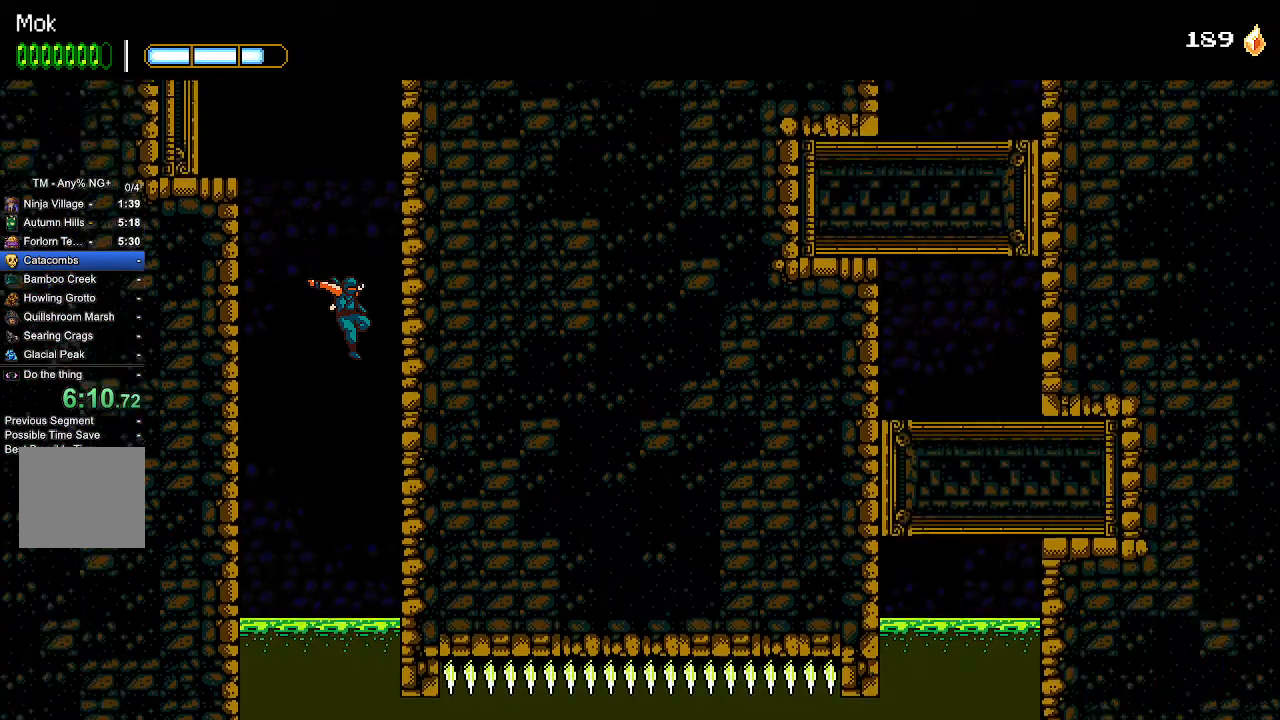
{"buttons": ["DPAD_DOWN"], "left_stick": "center", "right_stick": "center", "events": [[200, "DPAD_DOWN", "down"]]}
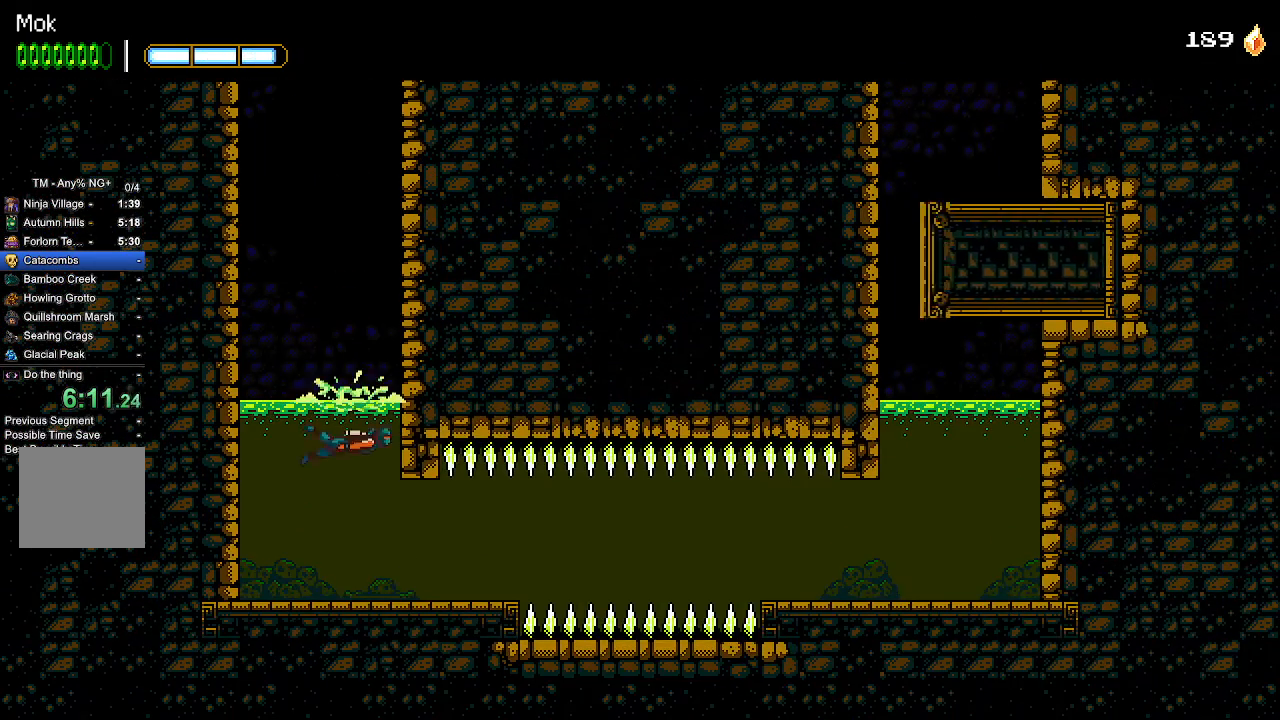
{"buttons": ["DPAD_RIGHT"], "left_stick": "center", "right_stick": "center", "events": [[133, "DPAD_RIGHT", "down"], [233, "DPAD_RIGHT", "up"], [400, "DPAD_RIGHT", "down"], [400, "SQUARE", "down"], [467, "SQUARE", "up"], [500, "DPAD_DOWN", "up"]]}
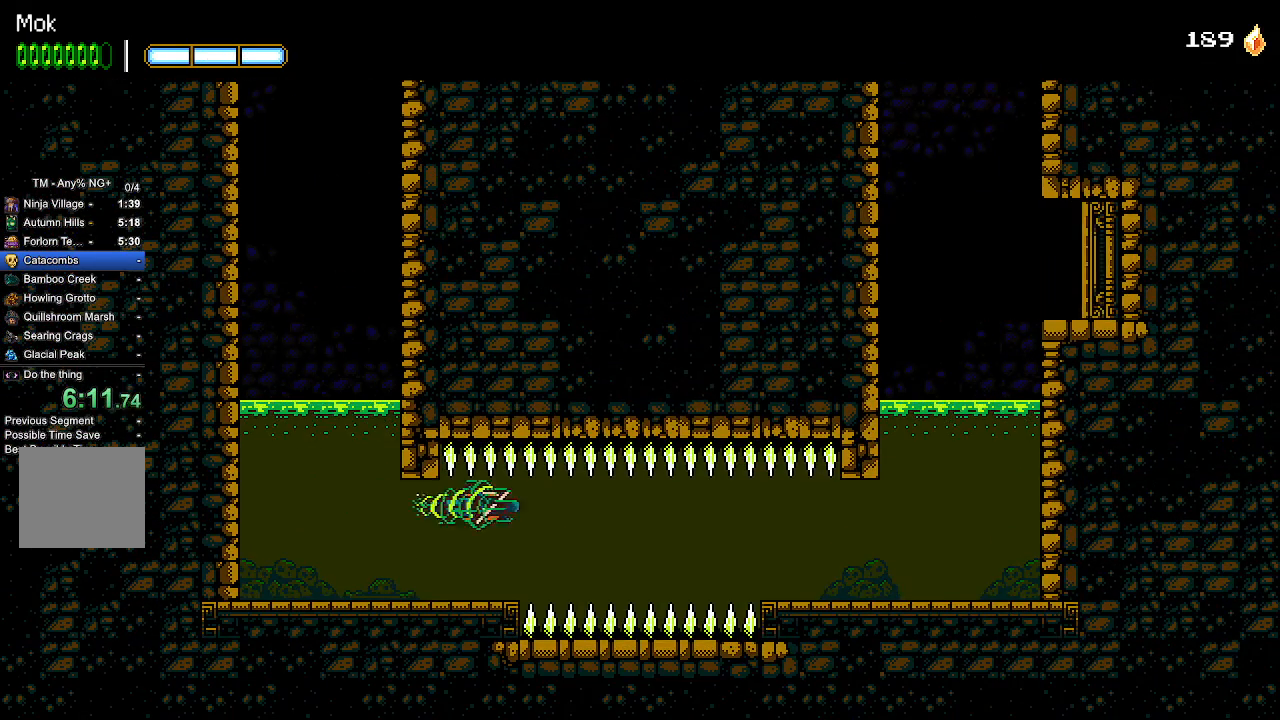
{"buttons": ["SQUARE", "DPAD_RIGHT"], "left_stick": "center", "right_stick": "center", "events": [[33, "SQUARE", "down"], [100, "SQUARE", "up"], [200, "SQUARE", "down"], [267, "SQUARE", "up"], [333, "SQUARE", "down"], [400, "SQUARE", "up"], [433, "SQUARE", "down"]]}
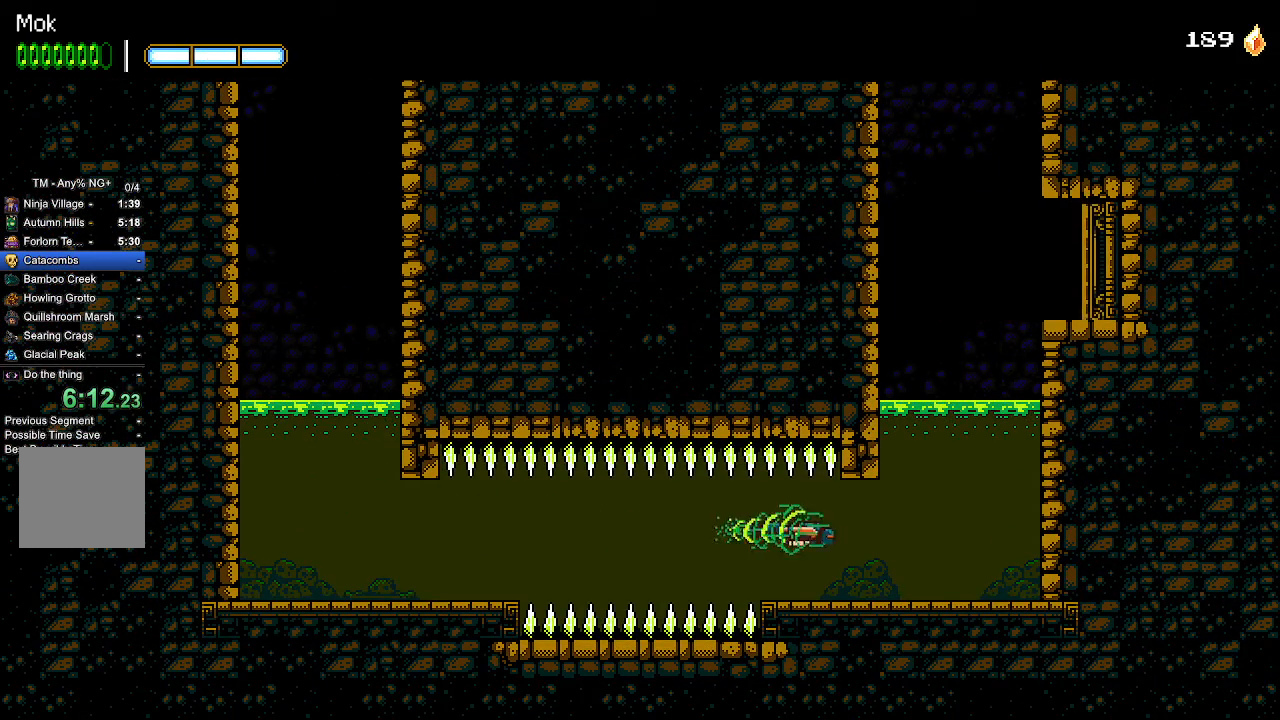
{"buttons": ["DPAD_LEFT"], "left_stick": "center", "right_stick": "center", "events": [[67, "SQUARE", "up"], [133, "SQUARE", "down"], [267, "CROSS", "down"], [267, "SQUARE", "up"], [400, "DPAD_DOWN", "down"], [400, "DPAD_RIGHT", "up"], [433, "DPAD_DOWN", "up"], [433, "DPAD_LEFT", "down"], [467, "CROSS", "up"]]}
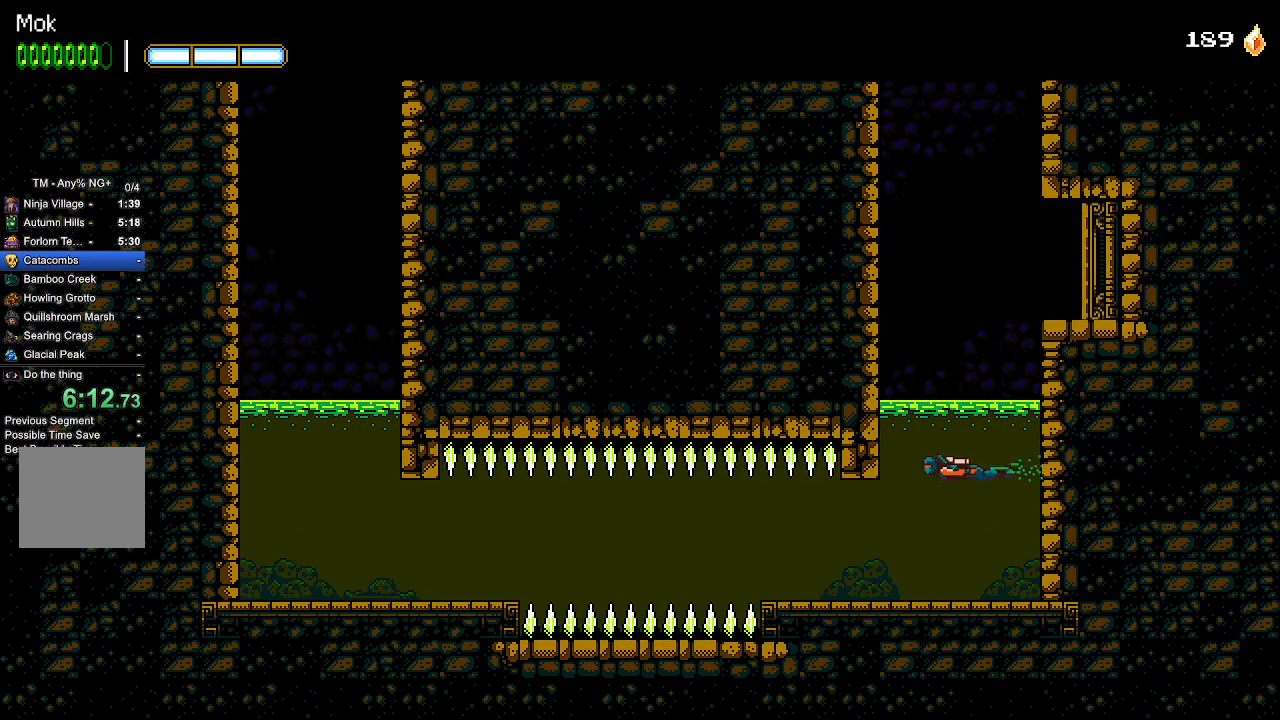
{"buttons": ["CROSS"], "left_stick": "center", "right_stick": "center", "events": [[67, "DPAD_LEFT", "up"], [500, "CROSS", "down"]]}
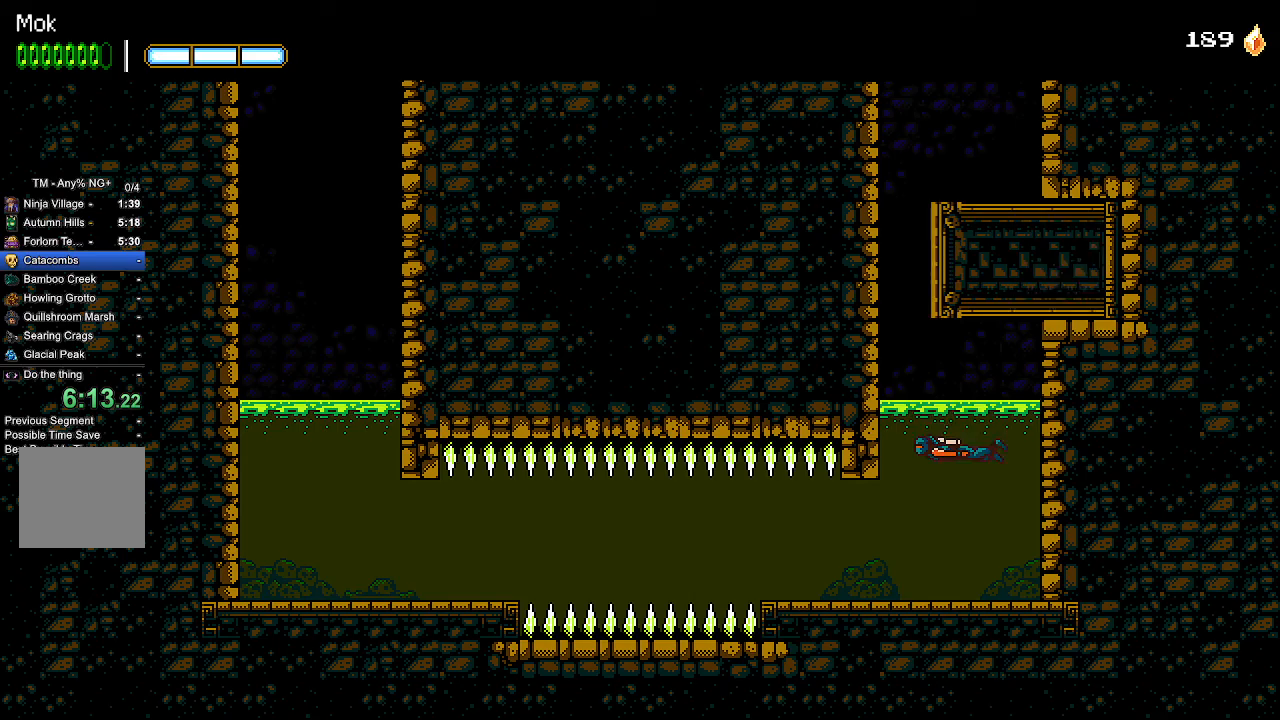
{"buttons": ["DPAD_LEFT"], "left_stick": "center", "right_stick": "center", "events": [[133, "DPAD_LEFT", "down"], [333, "CROSS", "up"]]}
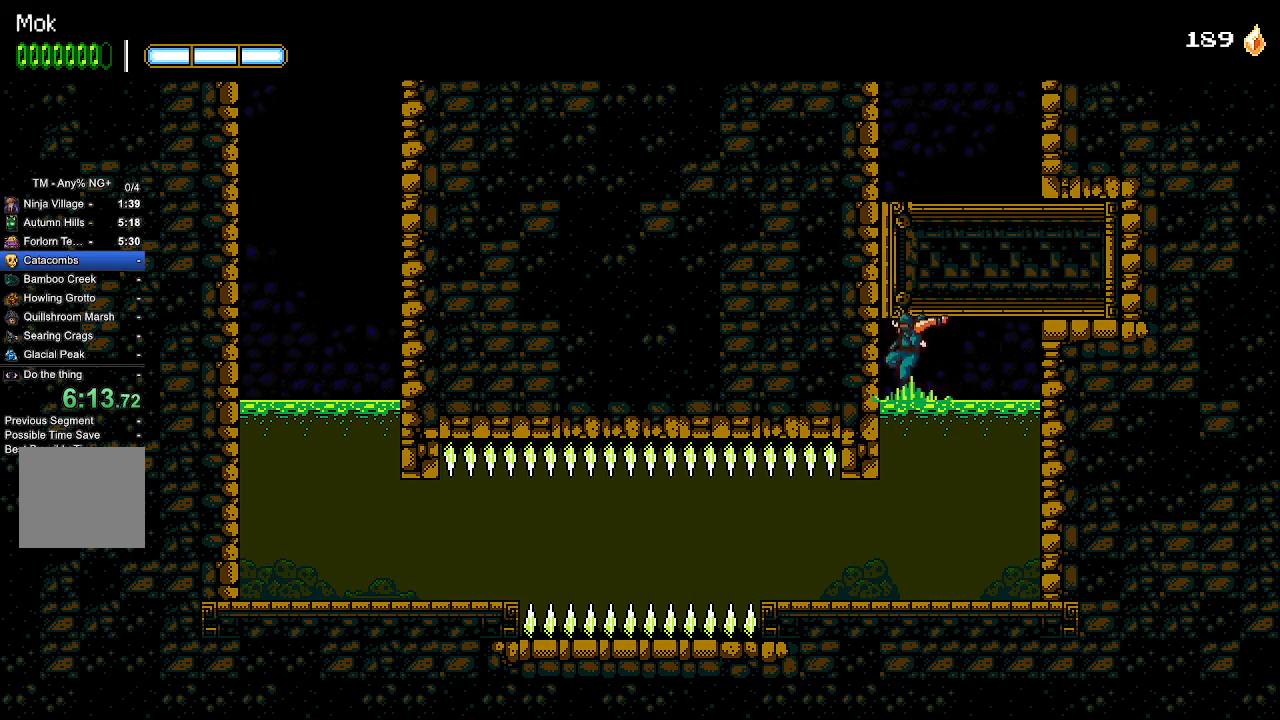
{"buttons": ["DPAD_LEFT"], "left_stick": "center", "right_stick": "center", "events": [[100, "CROSS", "down"], [200, "CROSS", "up"], [333, "CROSS", "down"], [467, "CROSS", "up"]]}
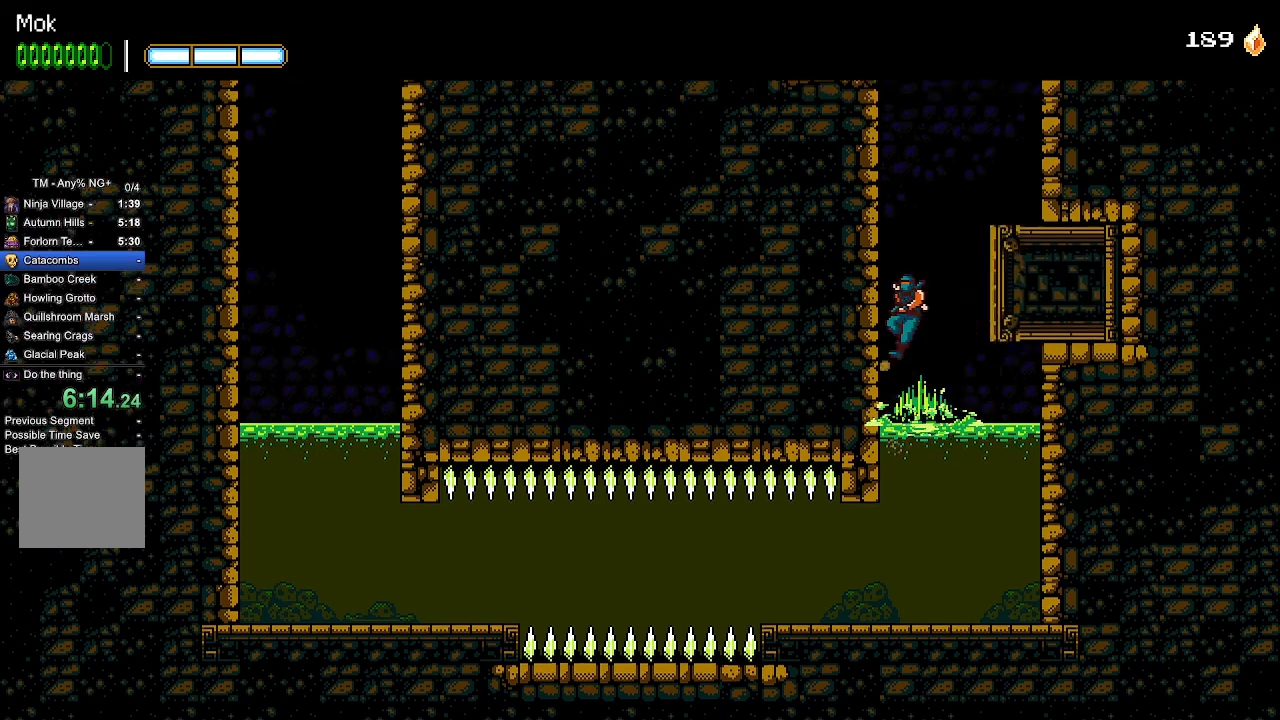
{"buttons": ["CROSS", "L1", "DPAD_RIGHT"], "left_stick": "center", "right_stick": "center", "events": [[33, "CROSS", "down"], [167, "CROSS", "up"], [233, "CROSS", "down"], [300, "DPAD_LEFT", "up"], [333, "DPAD_RIGHT", "down"], [433, "CROSS", "up"], [433, "L1", "down"], [500, "CROSS", "down"]]}
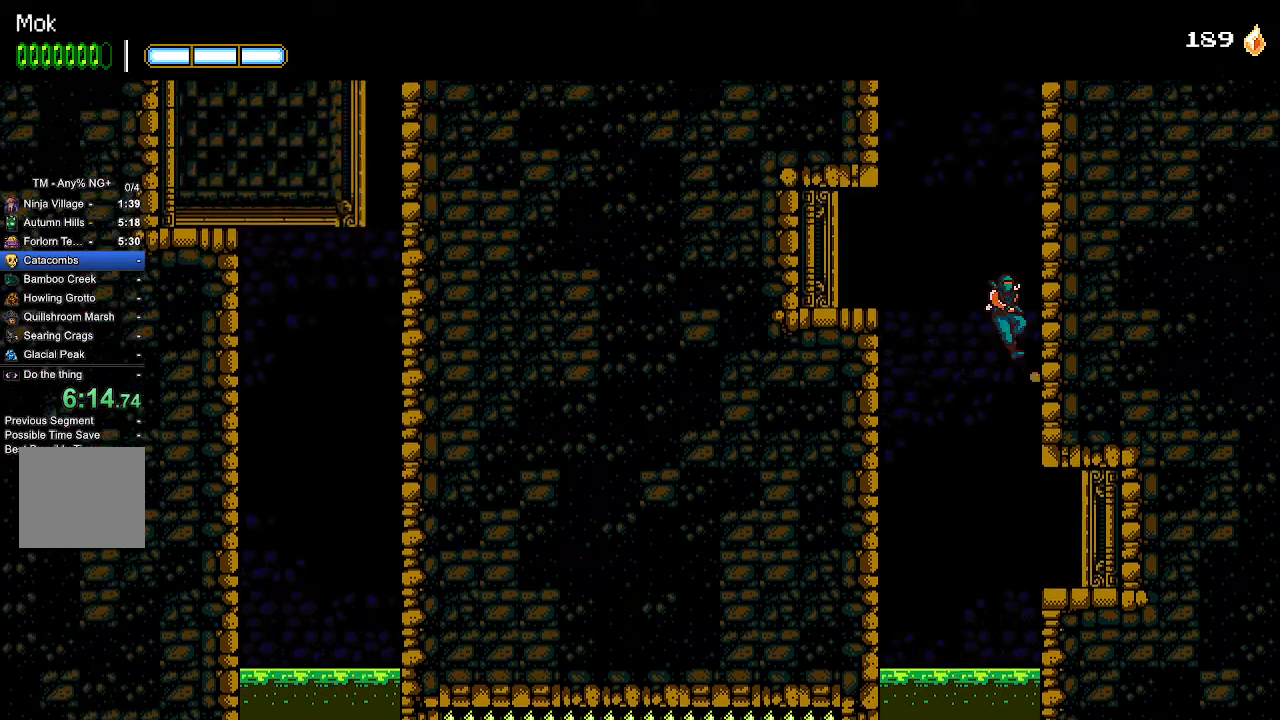
{"buttons": ["DPAD_RIGHT"], "left_stick": "center", "right_stick": "center", "events": [[33, "L1", "up"], [100, "CROSS", "up"], [133, "L1", "down"], [167, "CROSS", "down"], [233, "CROSS", "up"], [233, "L1", "up"], [300, "CROSS", "down"], [300, "L1", "down"], [367, "CROSS", "up"], [367, "L1", "up"], [433, "CROSS", "down"], [433, "L1", "down"], [500, "CROSS", "up"], [500, "L1", "up"]]}
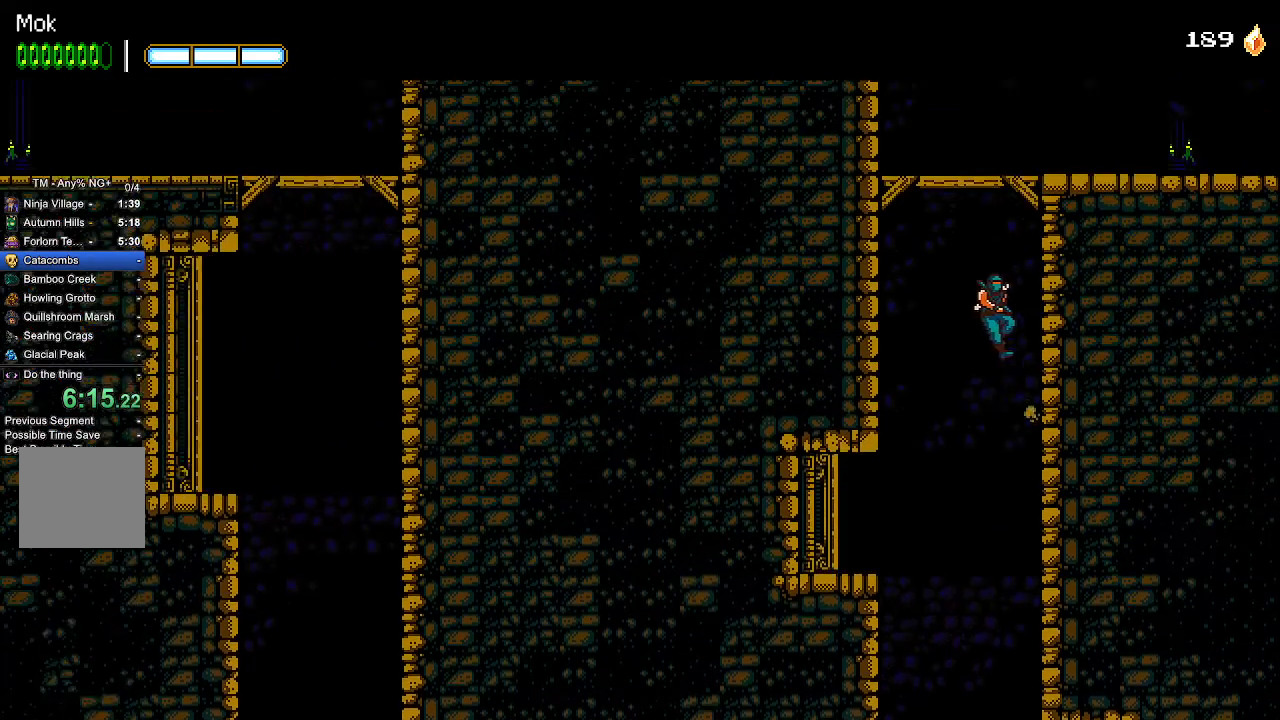
{"buttons": ["CROSS", "DPAD_RIGHT"], "left_stick": "center", "right_stick": "center", "events": [[67, "CROSS", "down"], [67, "L1", "down"], [133, "CROSS", "up"], [133, "L1", "up"], [200, "CROSS", "down"], [233, "L1", "down"], [300, "CROSS", "up"], [300, "L1", "up"], [333, "CROSS", "down"], [367, "L1", "down"], [433, "L1", "up"]]}
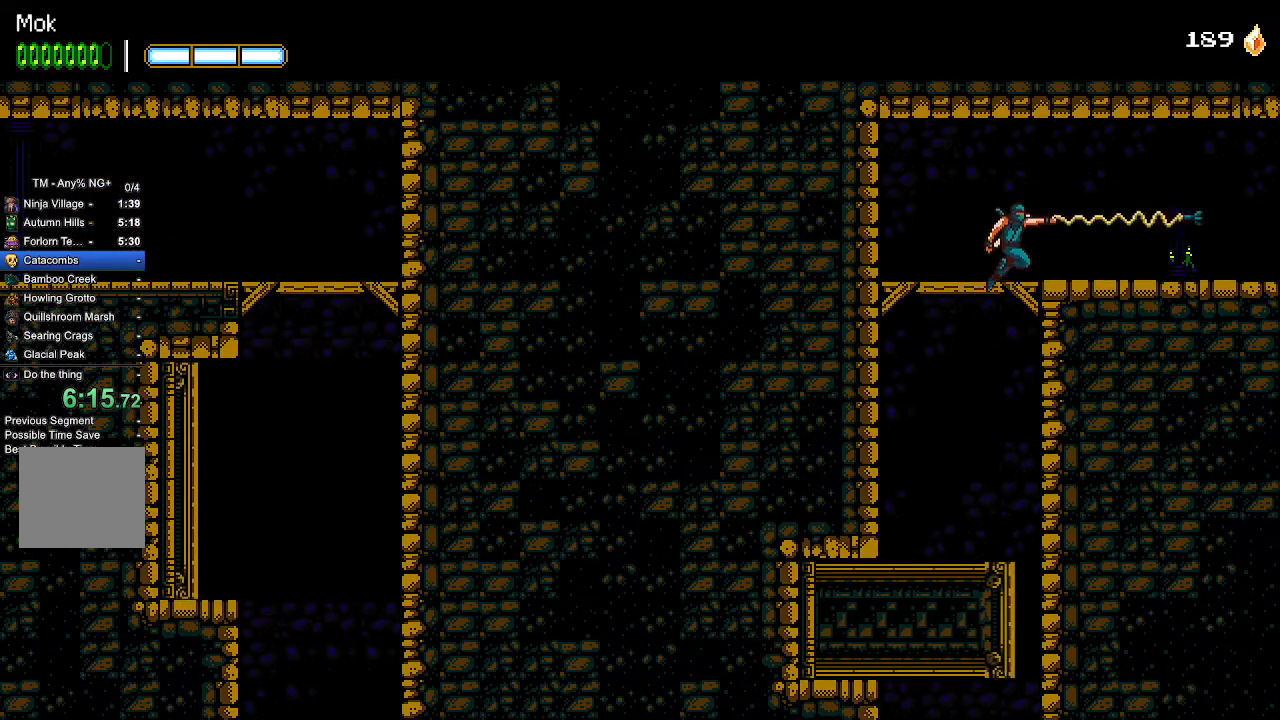
{"buttons": ["DPAD_RIGHT"], "left_stick": "center", "right_stick": "center", "events": [[33, "CROSS", "up"]]}